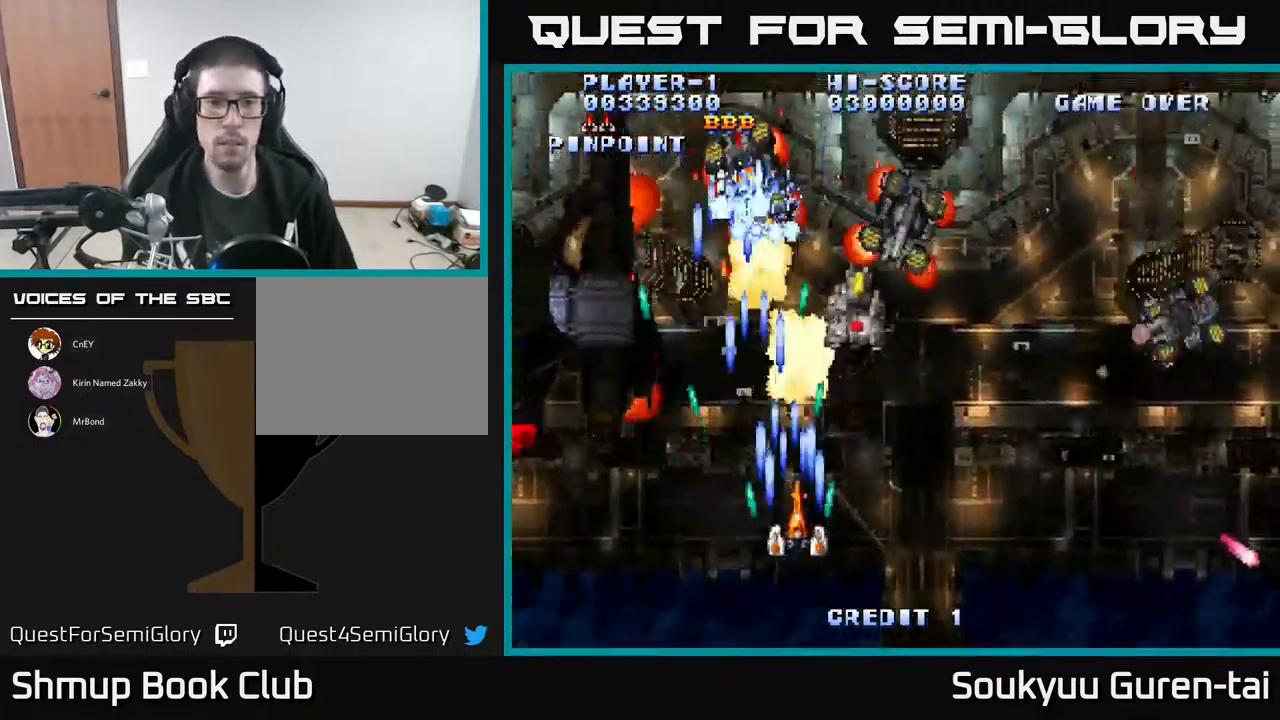
Gameplay with a controller (Xbox layout); each line is a JSON object with the inputs held at the frame after it. "events" lists button and stick changes between this image and that frame as [ms after this image, input, new state], when the widget could be followed in between. Not read: left_stick right_stick.
{"buttons": ["DPAD_UP"], "events": [[67, "A", "up"], [117, "A", "down"], [183, "DPAD_RIGHT", "up"], [183, "DPAD_UP", "down"], [200, "A", "up"], [250, "DPAD_LEFT", "down"], [284, "A", "down"], [317, "DPAD_LEFT", "up"], [367, "A", "up"], [384, "DPAD_RIGHT", "down"], [384, "DPAD_UP", "up"], [417, "A", "down"], [417, "DPAD_UP", "down"], [450, "DPAD_RIGHT", "up"], [500, "A", "up"]]}
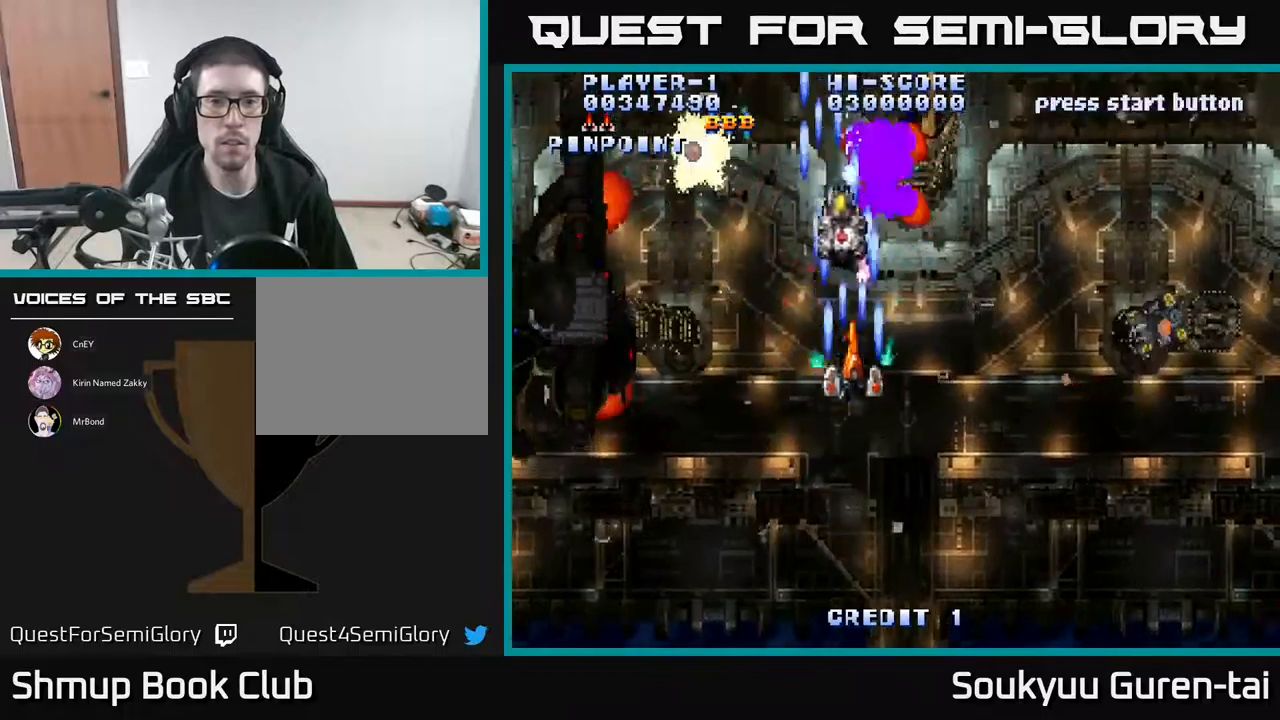
{"buttons": ["DPAD_RIGHT"], "events": [[67, "A", "down"], [84, "DPAD_UP", "up"], [184, "A", "up"], [184, "DPAD_DOWN", "down"], [250, "A", "down"], [267, "DPAD_DOWN", "up"], [317, "DPAD_DOWN", "down"], [334, "A", "up"], [384, "A", "down"], [417, "DPAD_RIGHT", "down"], [484, "A", "up"], [484, "DPAD_DOWN", "up"]]}
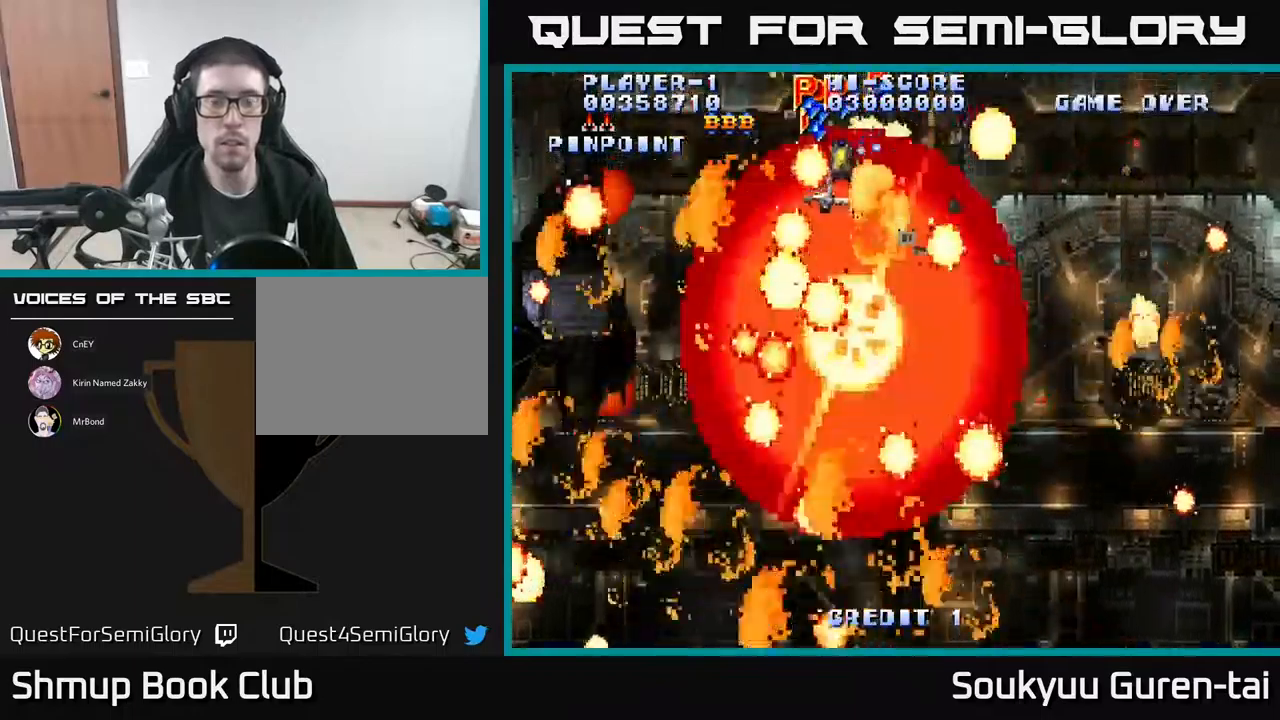
{"buttons": [], "events": [[67, "A", "down"], [100, "DPAD_RIGHT", "up"], [150, "A", "up"], [200, "A", "down"], [300, "A", "up"], [350, "A", "down"], [484, "A", "up"]]}
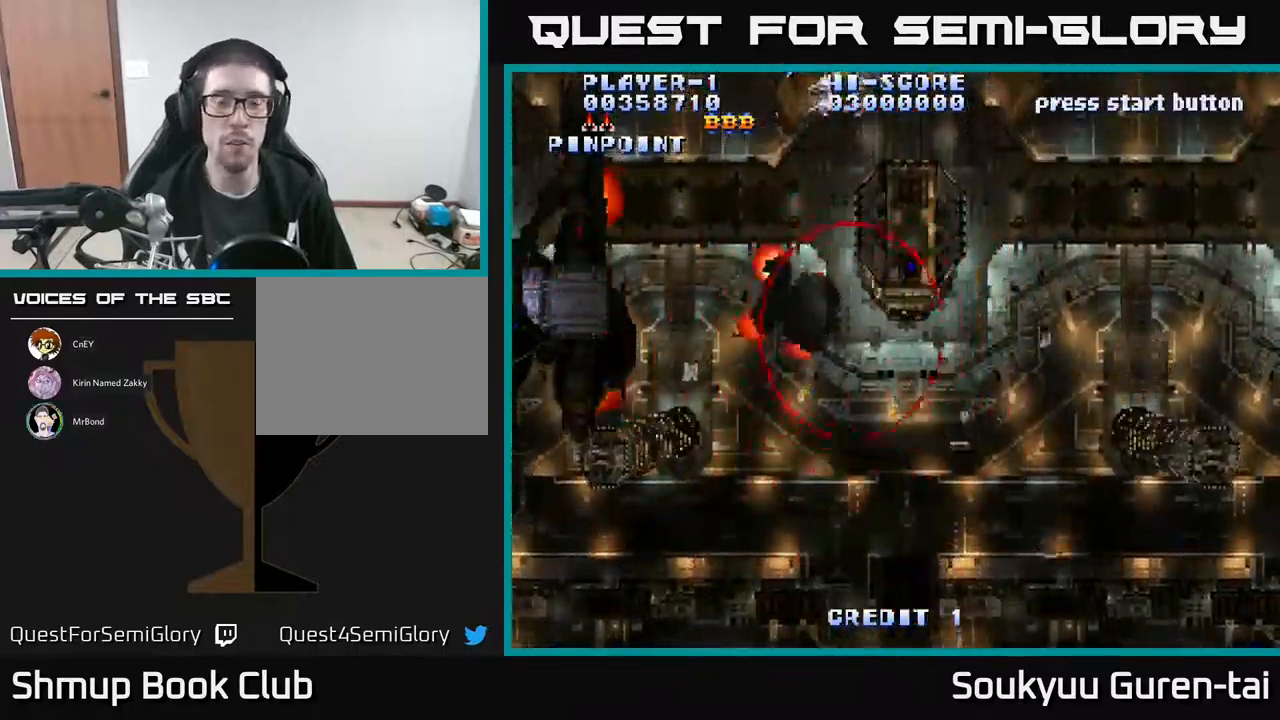
{"buttons": ["A"], "events": [[50, "DPAD_RIGHT", "down"], [67, "A", "down"], [167, "A", "up"], [217, "DPAD_RIGHT", "up"], [250, "A", "down"], [417, "A", "up"], [467, "A", "down"]]}
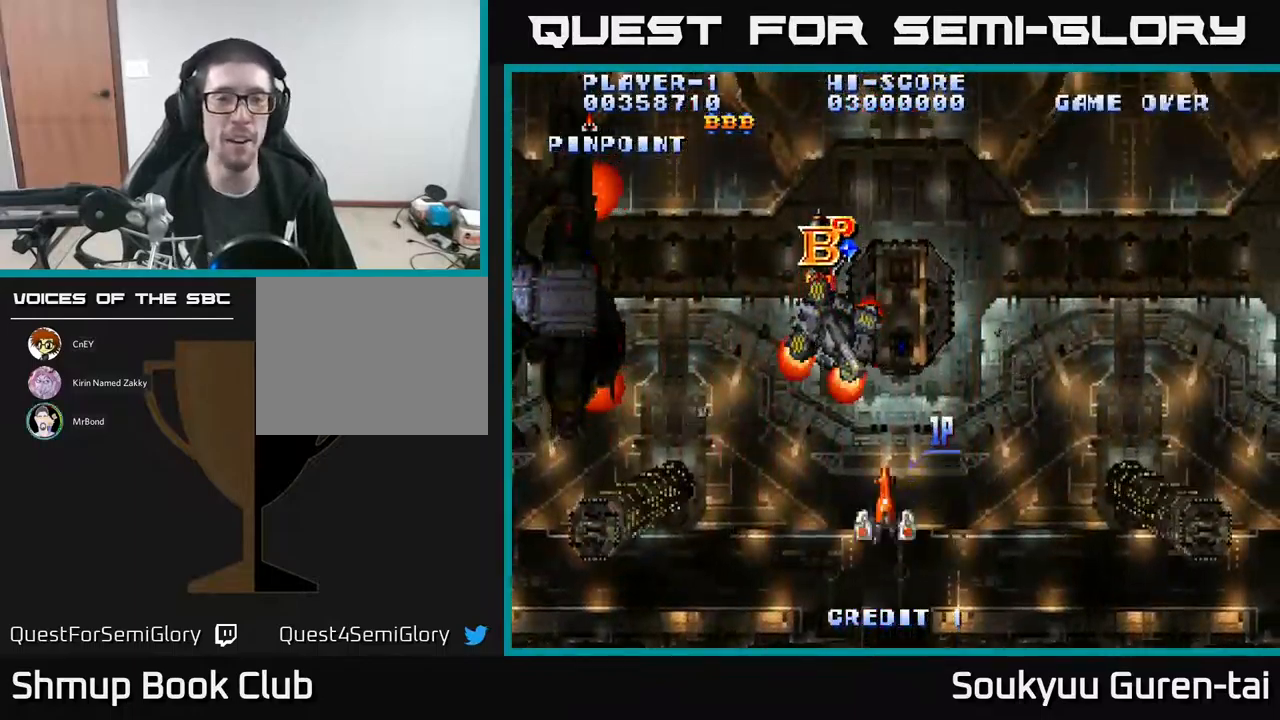
{"buttons": ["A", "DPAD_UP", "DPAD_LEFT"], "events": [[84, "A", "up"], [100, "DPAD_UP", "down"], [134, "A", "down"], [184, "DPAD_LEFT", "down"], [284, "A", "up"], [334, "A", "down"], [417, "A", "up"], [484, "A", "down"]]}
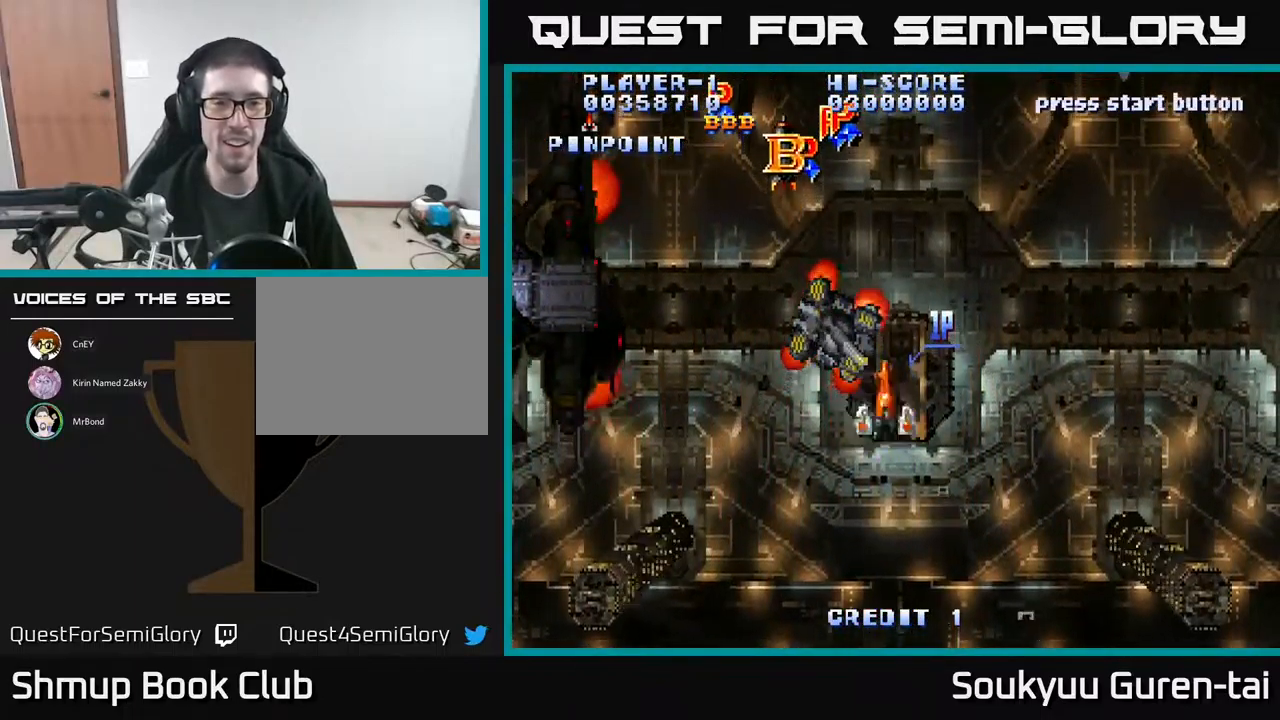
{"buttons": ["A", "DPAD_UP", "DPAD_RIGHT"]}
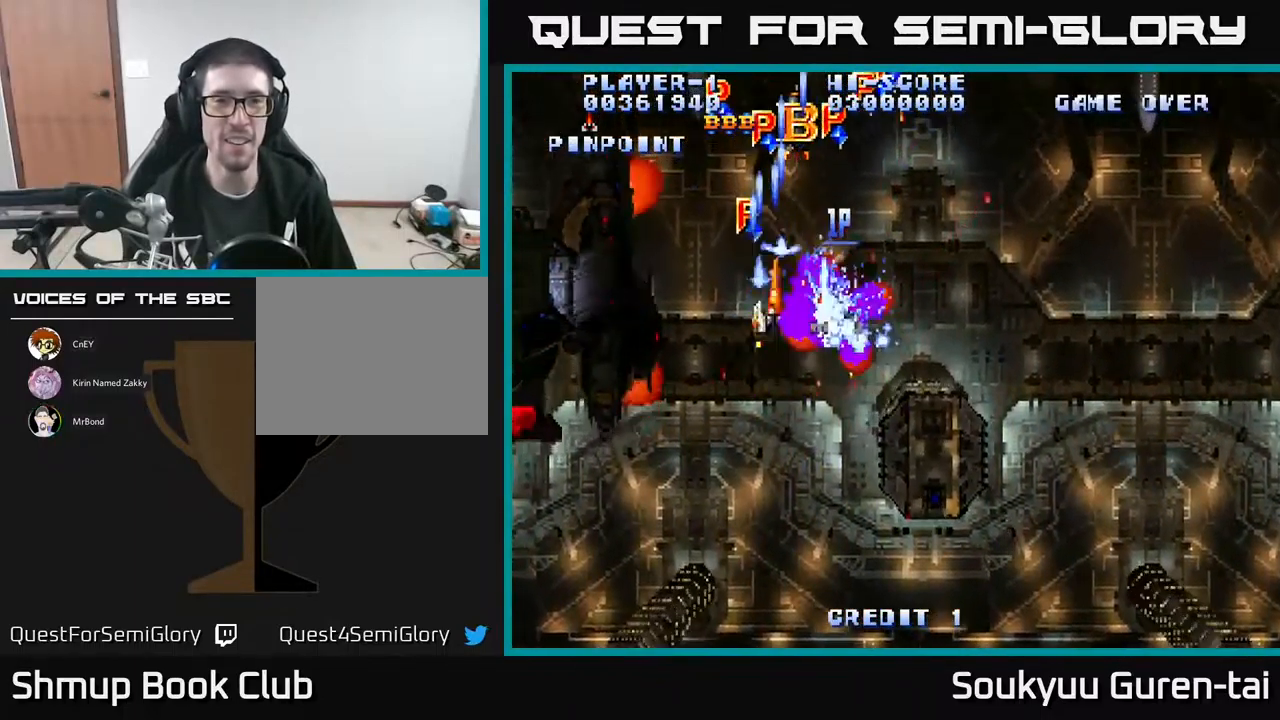
{"buttons": ["A", "DPAD_DOWN", "DPAD_RIGHT"]}
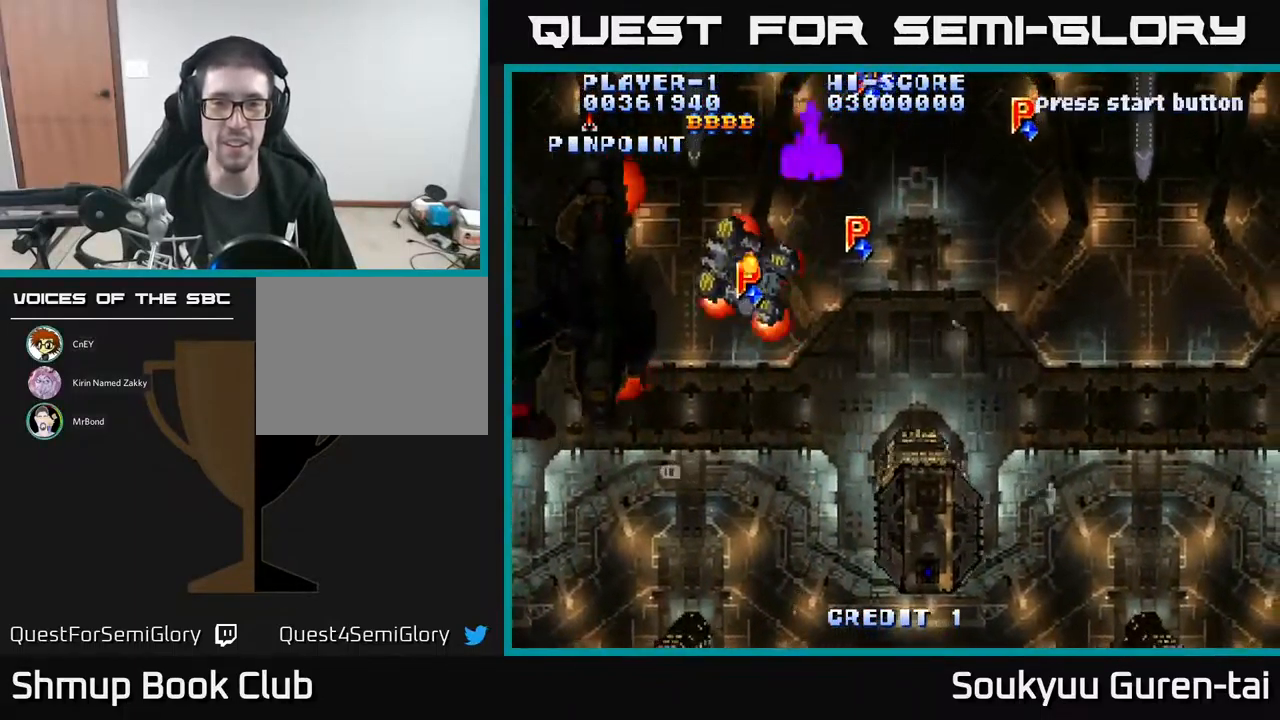
{"buttons": ["A", "DPAD_DOWN", "DPAD_RIGHT"], "events": [[84, "A", "up"], [134, "A", "down"], [217, "DPAD_RIGHT", "up"], [234, "A", "up"], [300, "A", "down"], [417, "A", "up"], [434, "DPAD_RIGHT", "down"], [467, "A", "down"]]}
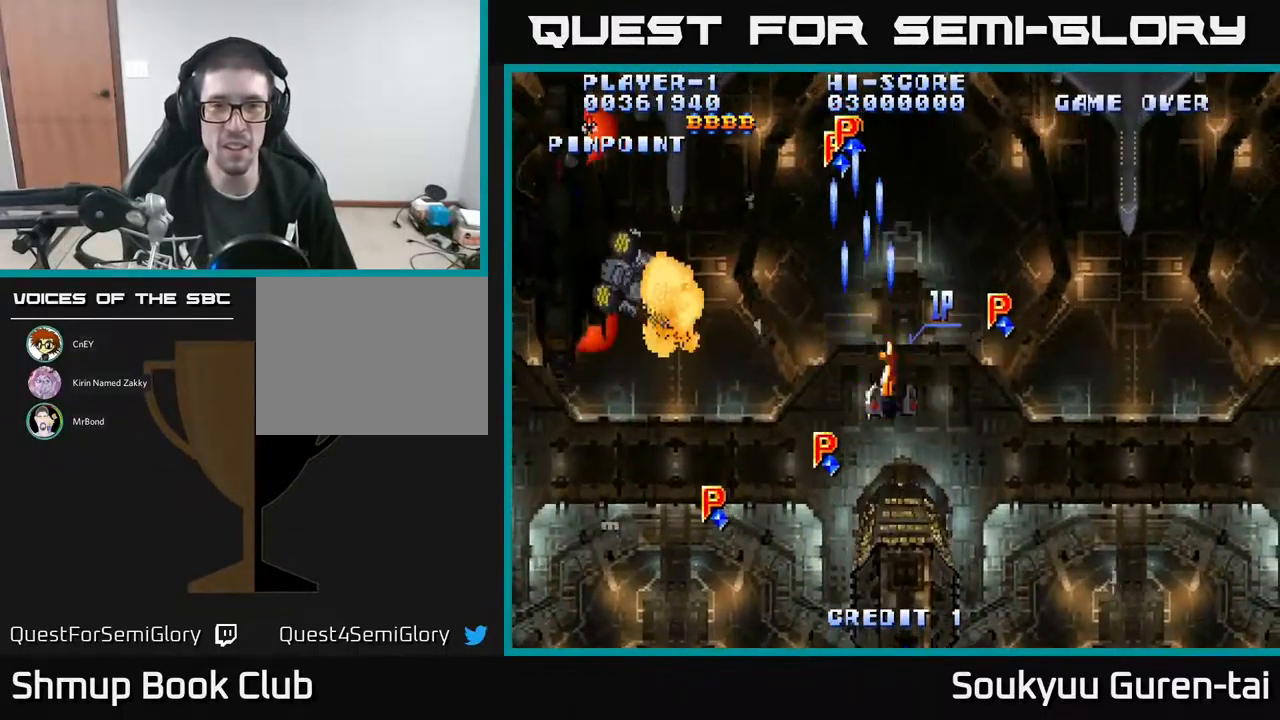
{"buttons": ["A", "DPAD_UP", "DPAD_LEFT"]}
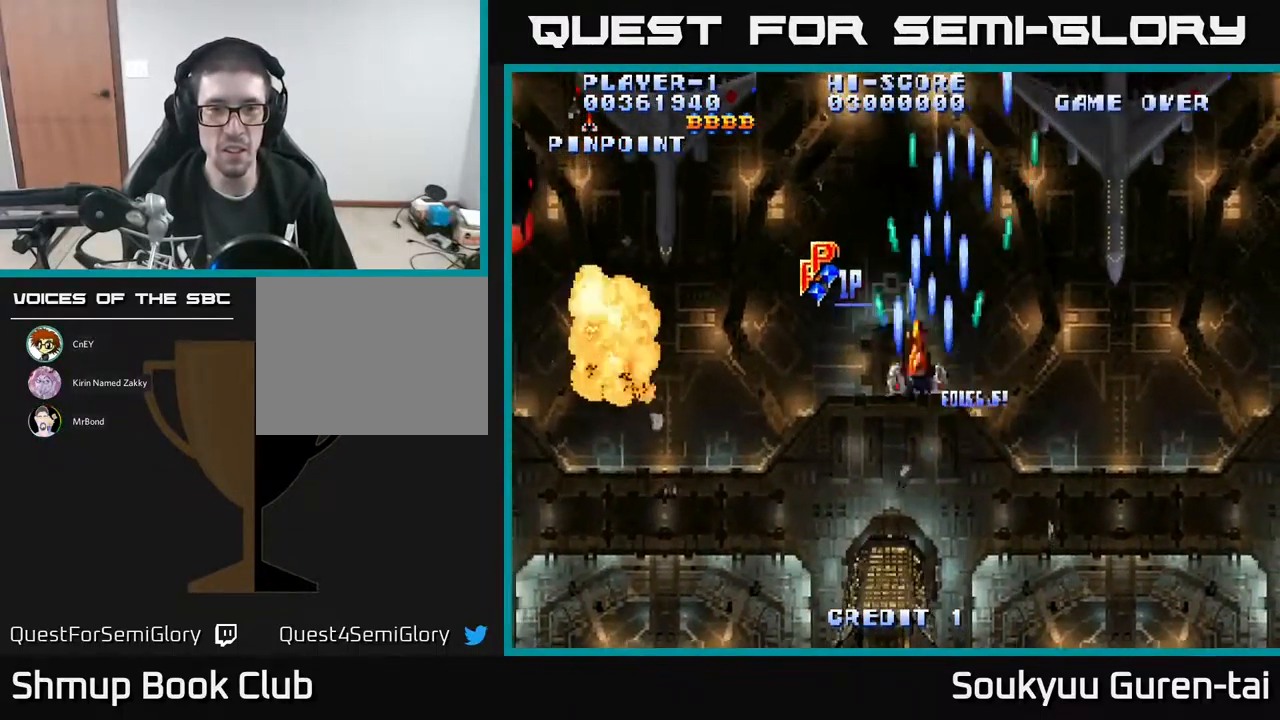
{"buttons": ["A", "DPAD_LEFT"], "events": [[50, "DPAD_UP", "up"], [134, "A", "up"], [184, "A", "down"], [267, "DPAD_DOWN", "down"], [334, "DPAD_LEFT", "up"], [367, "DPAD_LEFT", "down"], [434, "DPAD_DOWN", "up"]]}
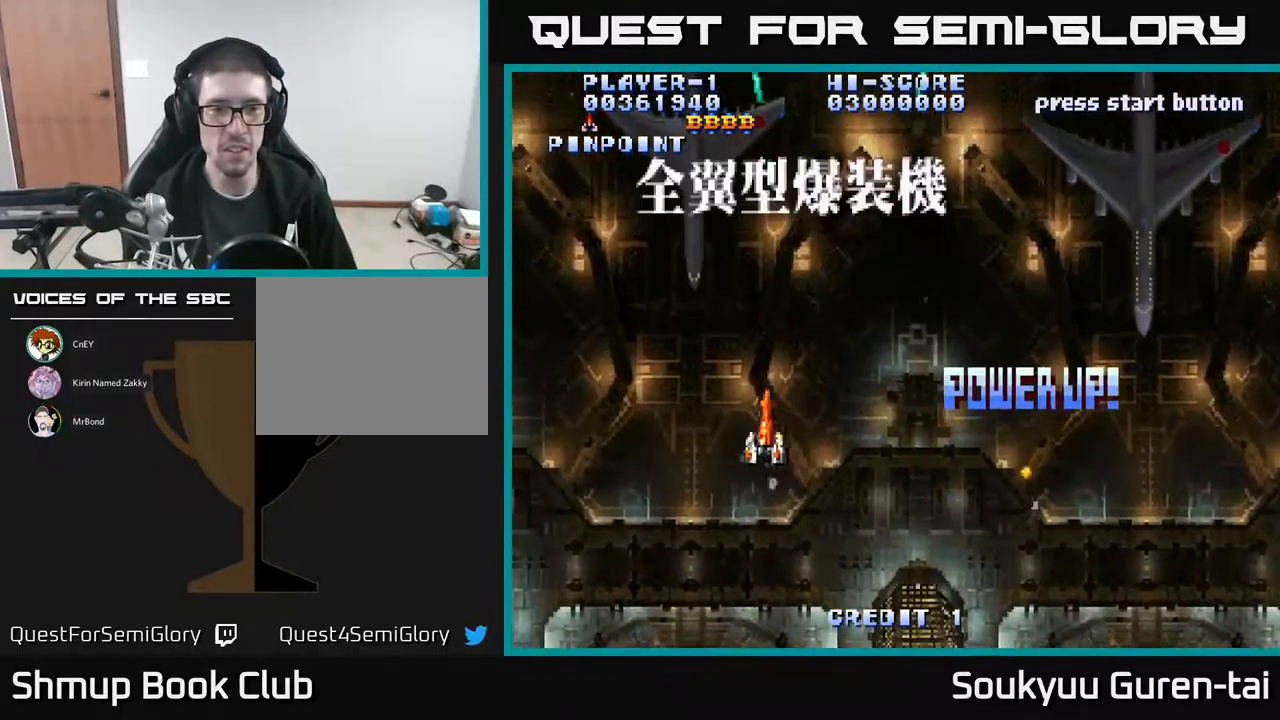
{"buttons": ["A", "DPAD_RIGHT"], "events": [[316, "DPAD_DOWN", "down"], [316, "DPAD_LEFT", "up"], [366, "DPAD_RIGHT", "down"], [433, "DPAD_DOWN", "up"]]}
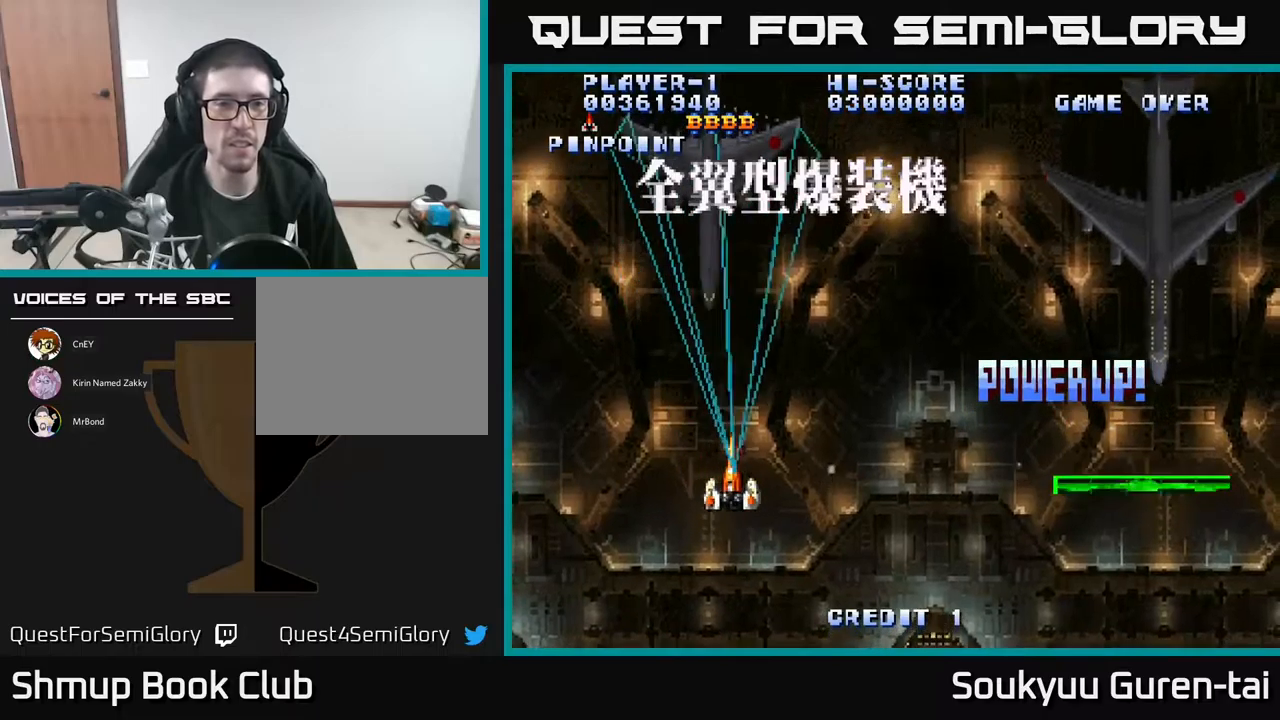
{"buttons": ["A", "DPAD_LEFT"], "events": [[350, "DPAD_RIGHT", "up"], [383, "DPAD_LEFT", "down"]]}
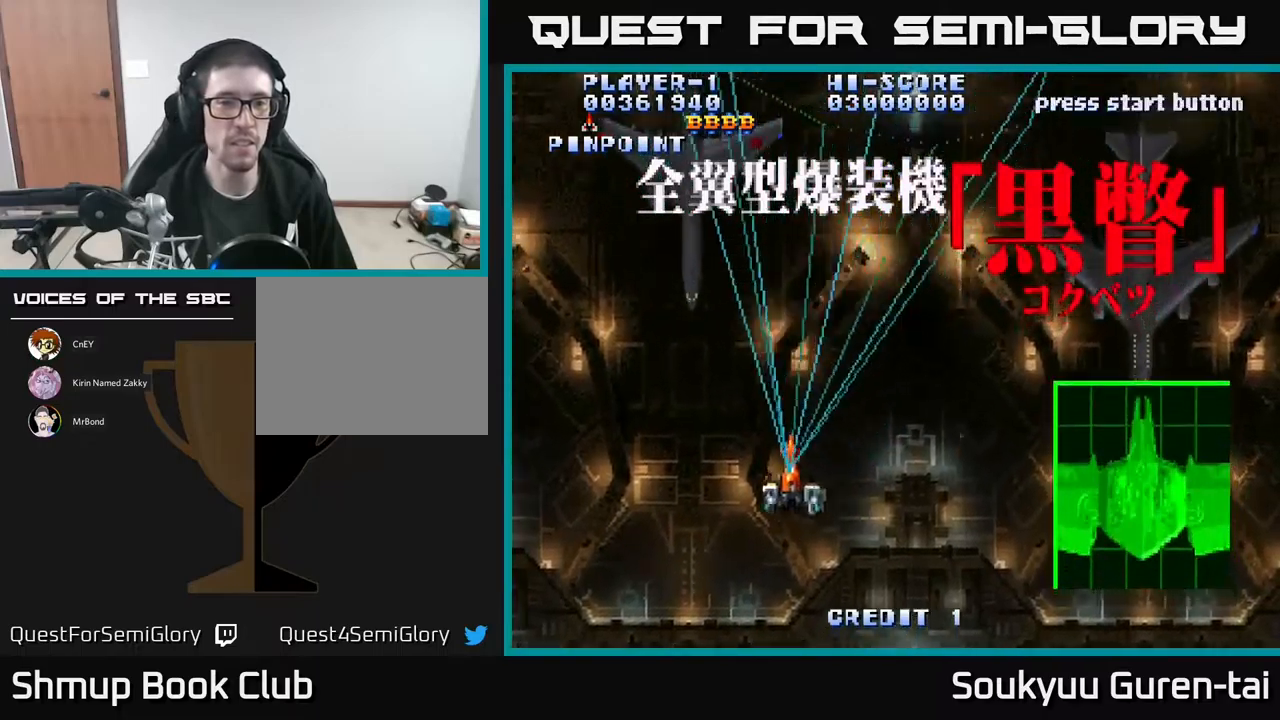
{"buttons": ["A", "DPAD_RIGHT"], "events": [[366, "DPAD_LEFT", "up"], [400, "DPAD_RIGHT", "down"]]}
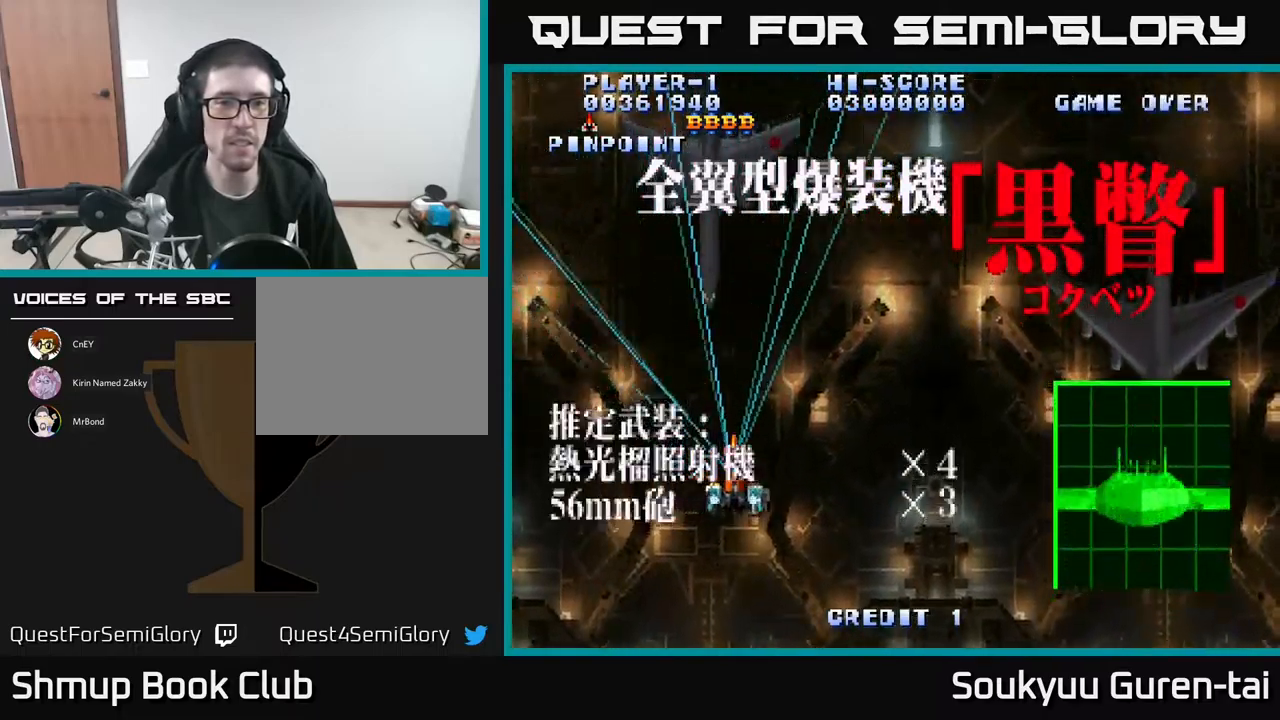
{"buttons": ["A", "DPAD_RIGHT"], "events": []}
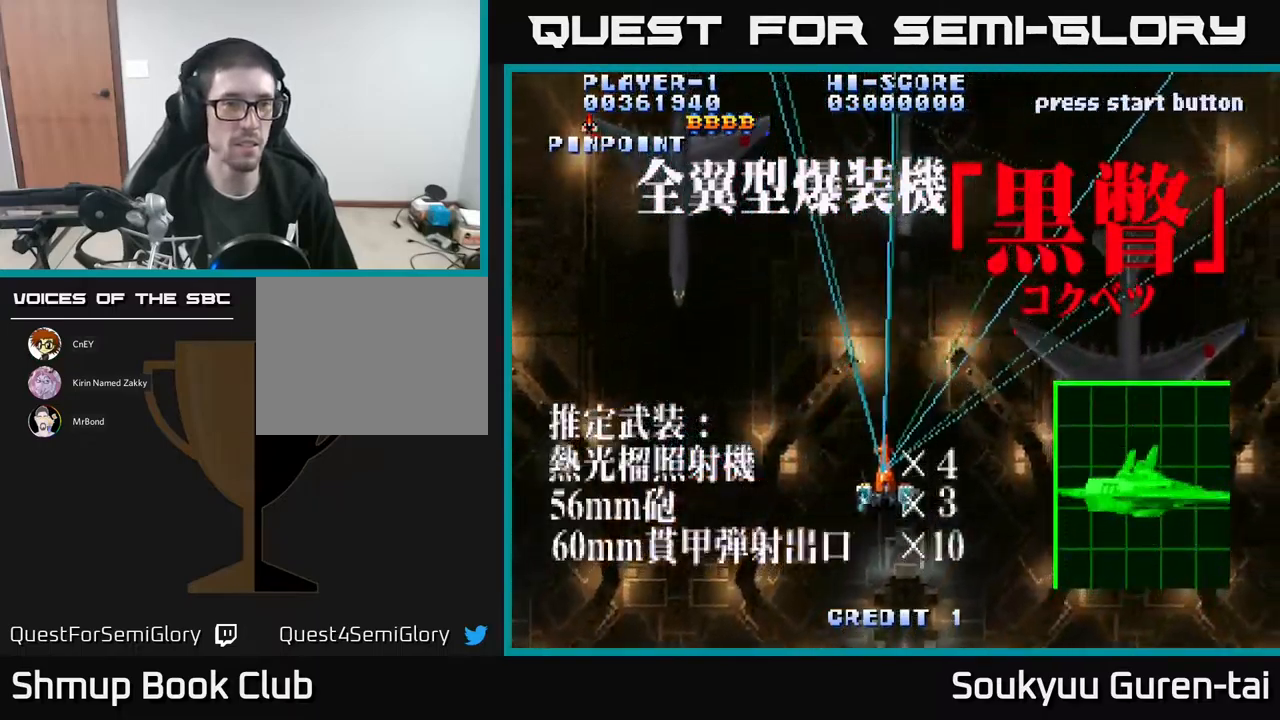
{"buttons": ["A", "DPAD_LEFT"], "events": [[150, "DPAD_RIGHT", "up"], [183, "DPAD_LEFT", "down"]]}
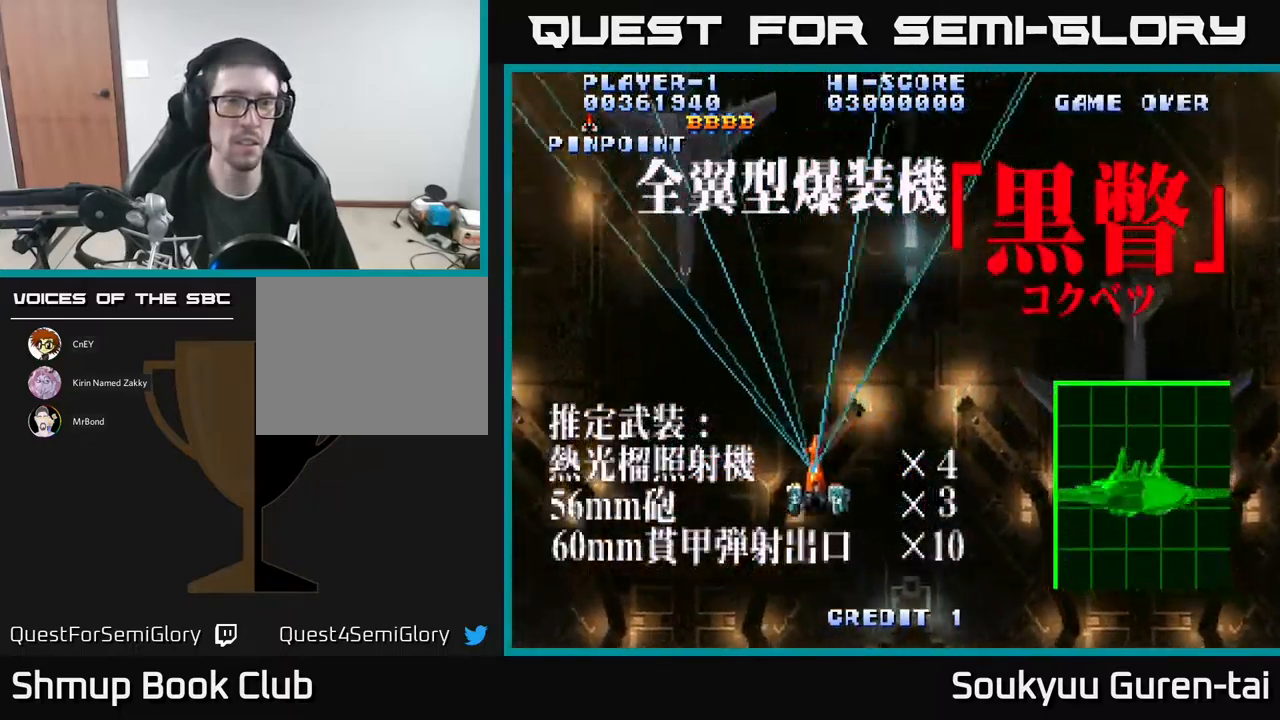
{"buttons": ["A", "DPAD_RIGHT"], "events": [[200, "DPAD_LEFT", "up"], [233, "DPAD_RIGHT", "down"]]}
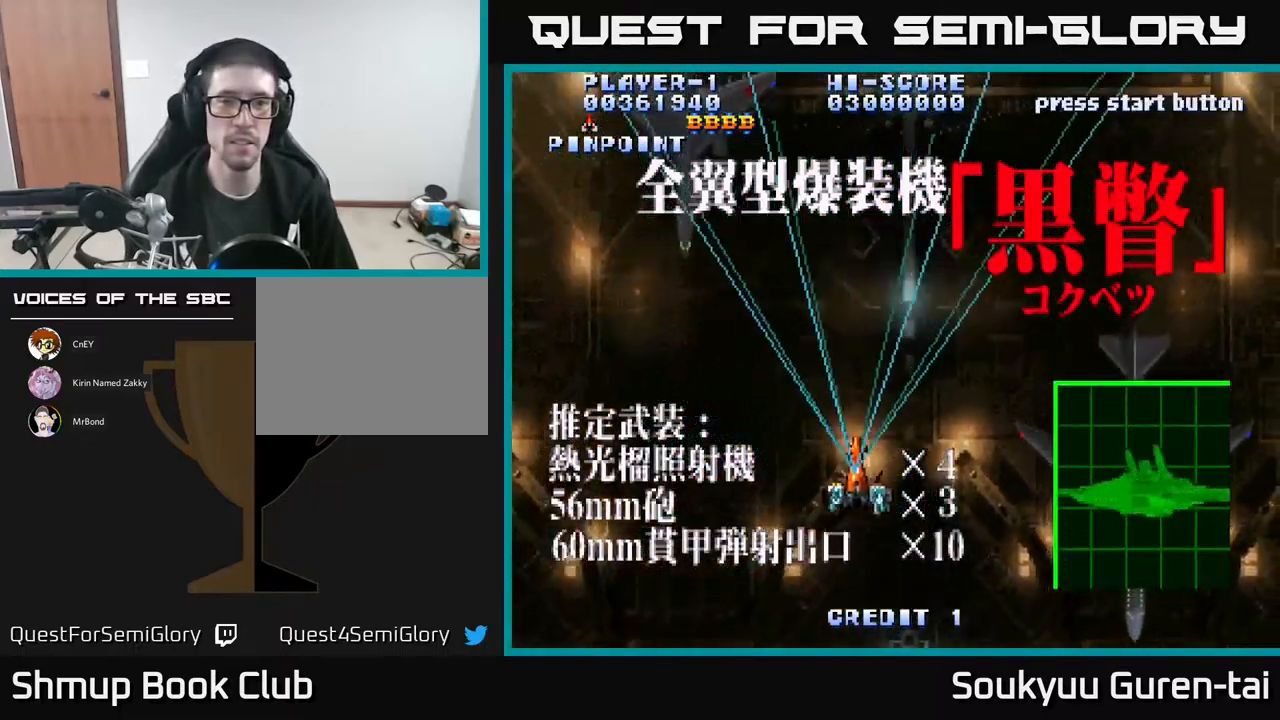
{"buttons": ["A", "DPAD_LEFT"], "events": [[333, "DPAD_DOWN", "down"], [350, "DPAD_RIGHT", "up"], [366, "DPAD_DOWN", "up"], [400, "DPAD_LEFT", "down"]]}
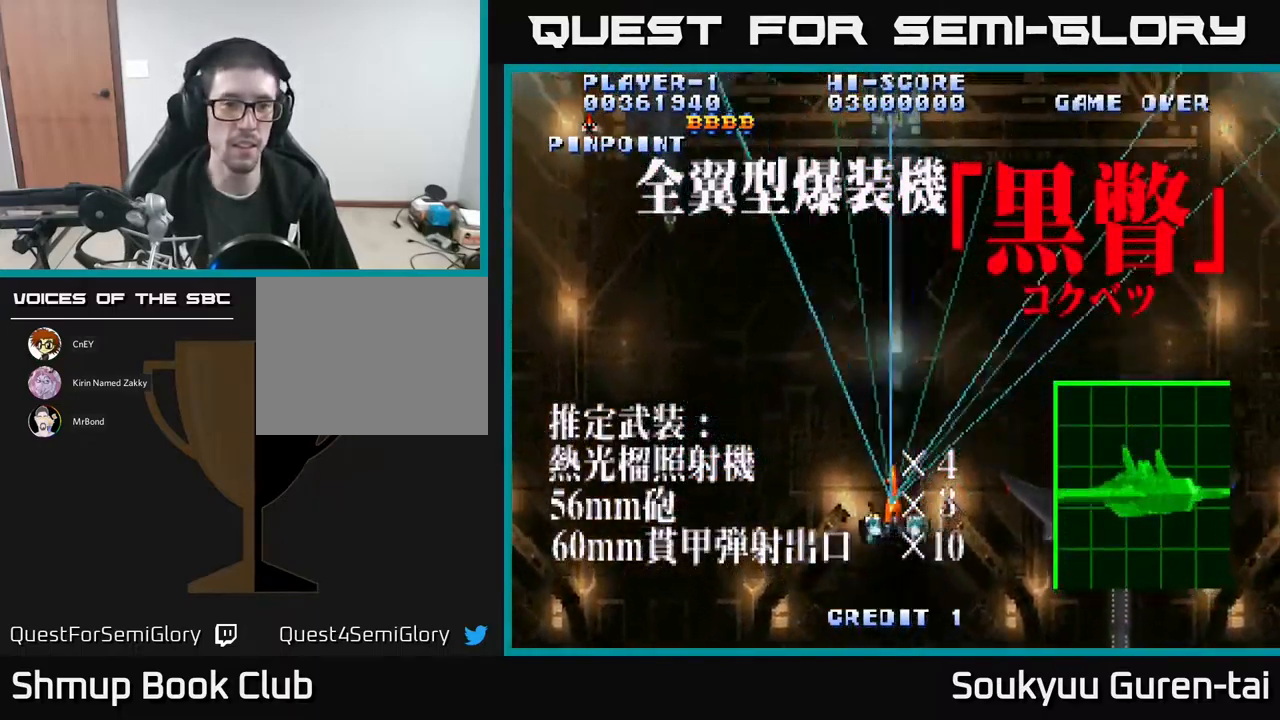
{"buttons": ["A"], "events": [[183, "DPAD_LEFT", "up"]]}
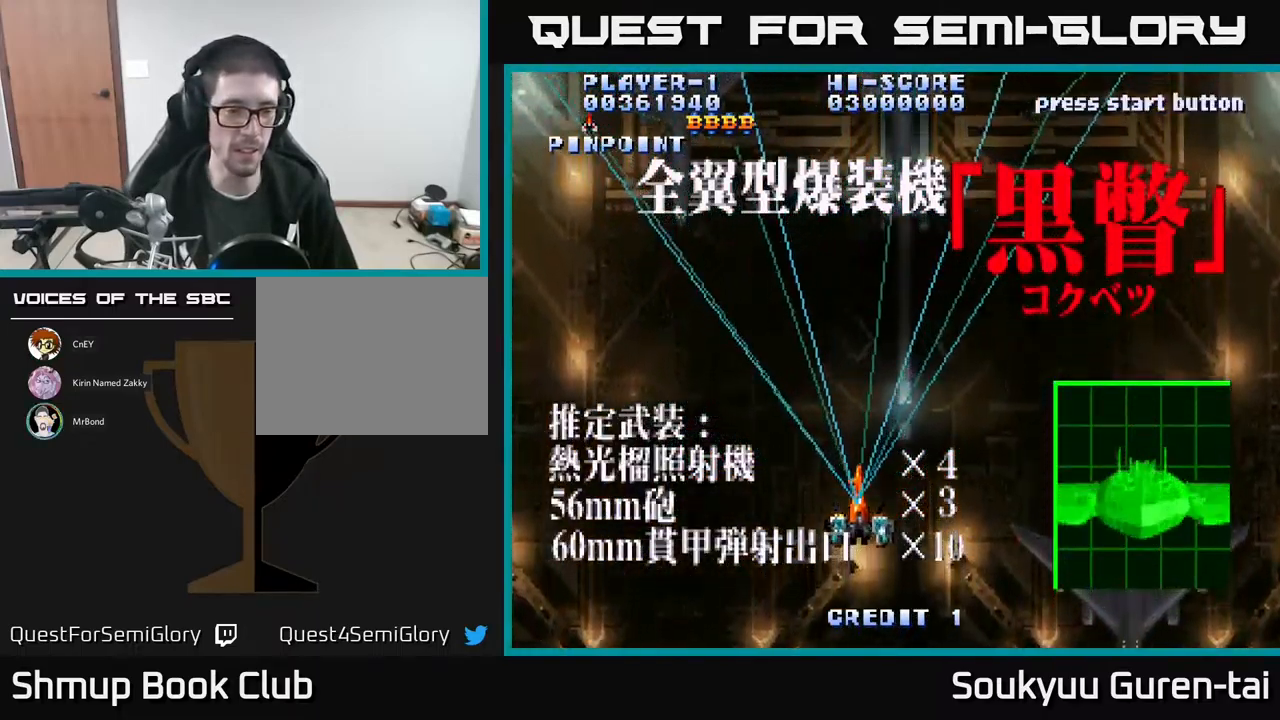
{"buttons": ["A", "DPAD_RIGHT"], "events": [[233, "DPAD_RIGHT", "down"]]}
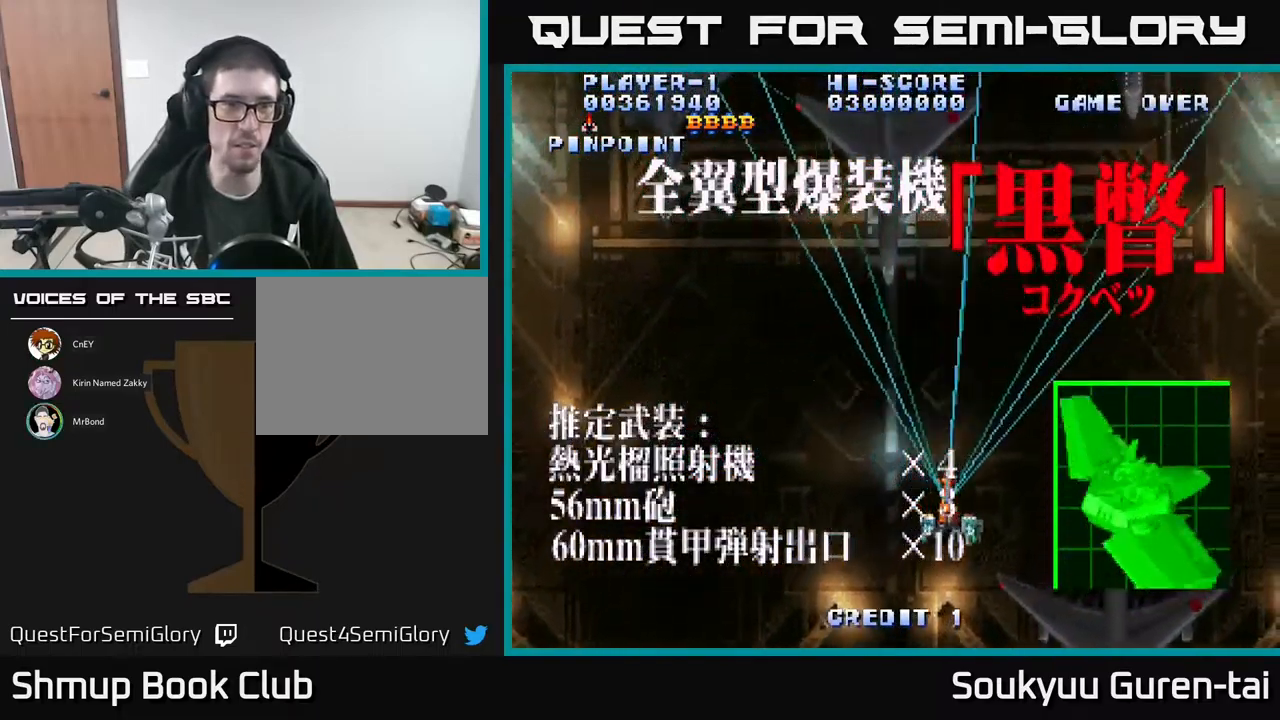
{"buttons": ["A", "DPAD_LEFT"], "events": [[166, "DPAD_RIGHT", "up"], [250, "DPAD_LEFT", "down"]]}
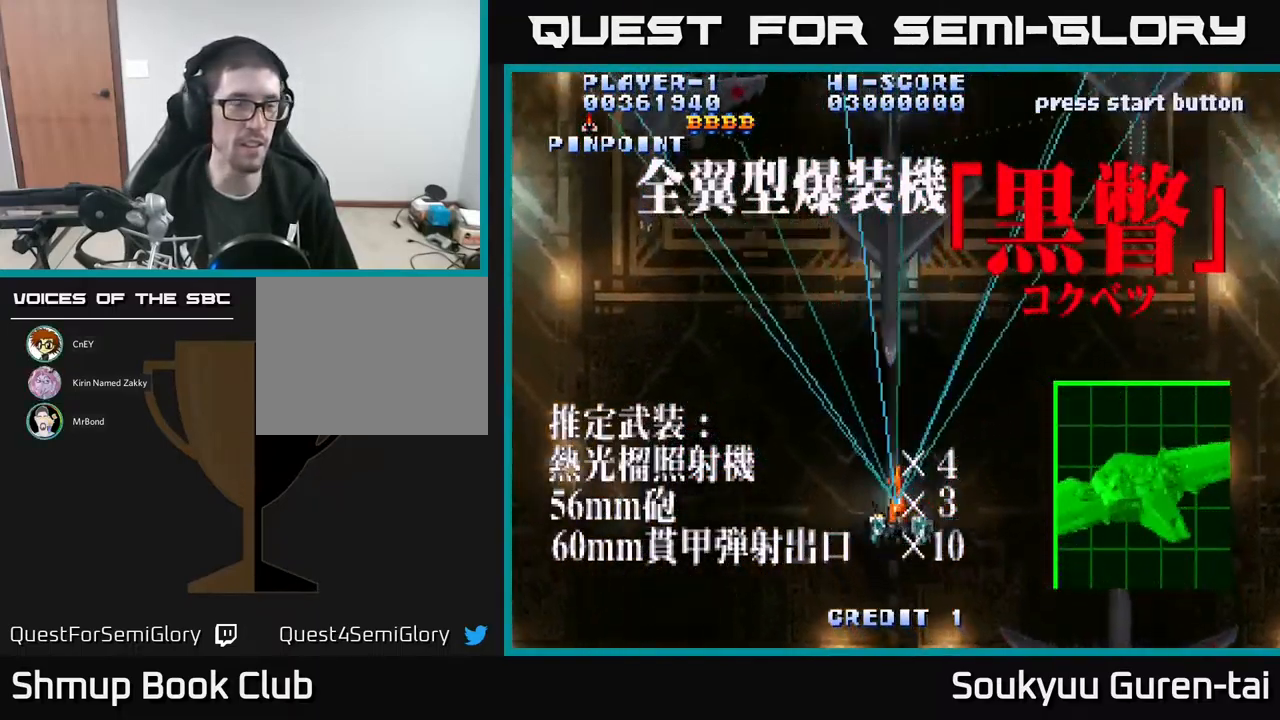
{"buttons": ["A", "DPAD_RIGHT"], "events": [[283, "DPAD_LEFT", "up"], [367, "DPAD_RIGHT", "down"]]}
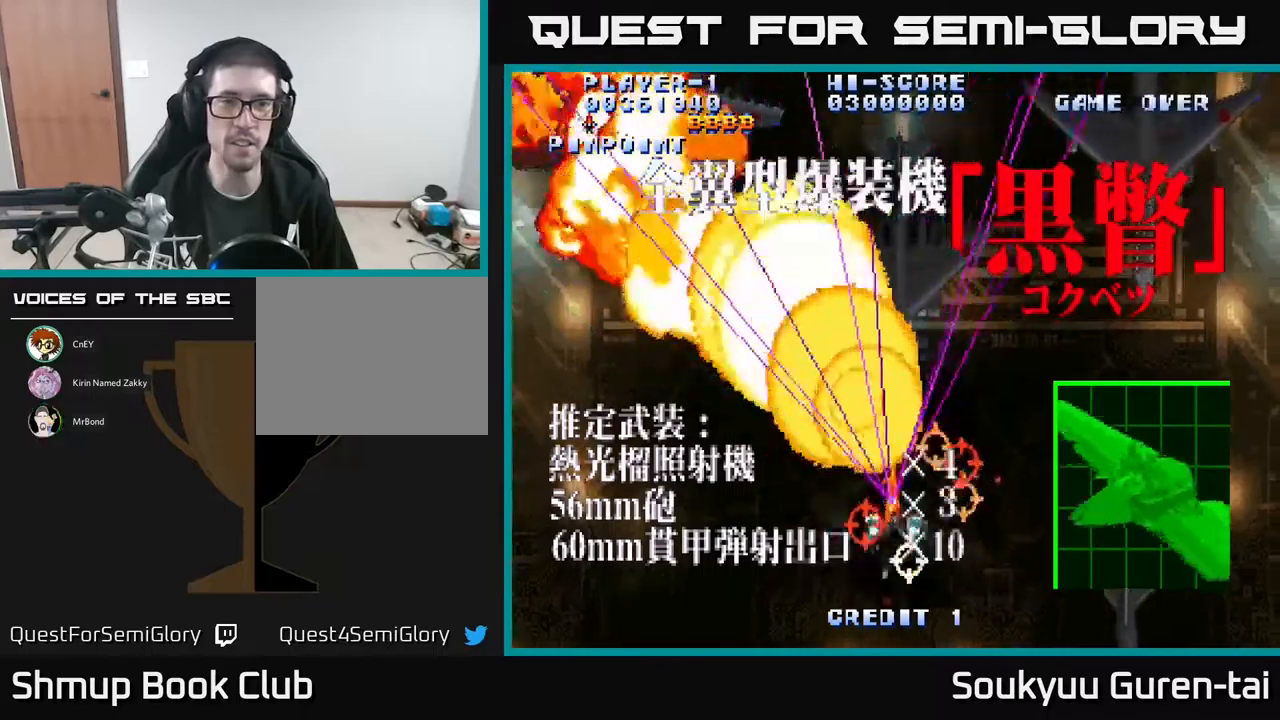
{"buttons": ["A"], "events": [[317, "DPAD_DOWN", "down"], [317, "DPAD_RIGHT", "up"], [367, "DPAD_DOWN", "up"], [367, "DPAD_LEFT", "down"], [383, "A", "up"], [450, "A", "down"], [500, "DPAD_LEFT", "up"]]}
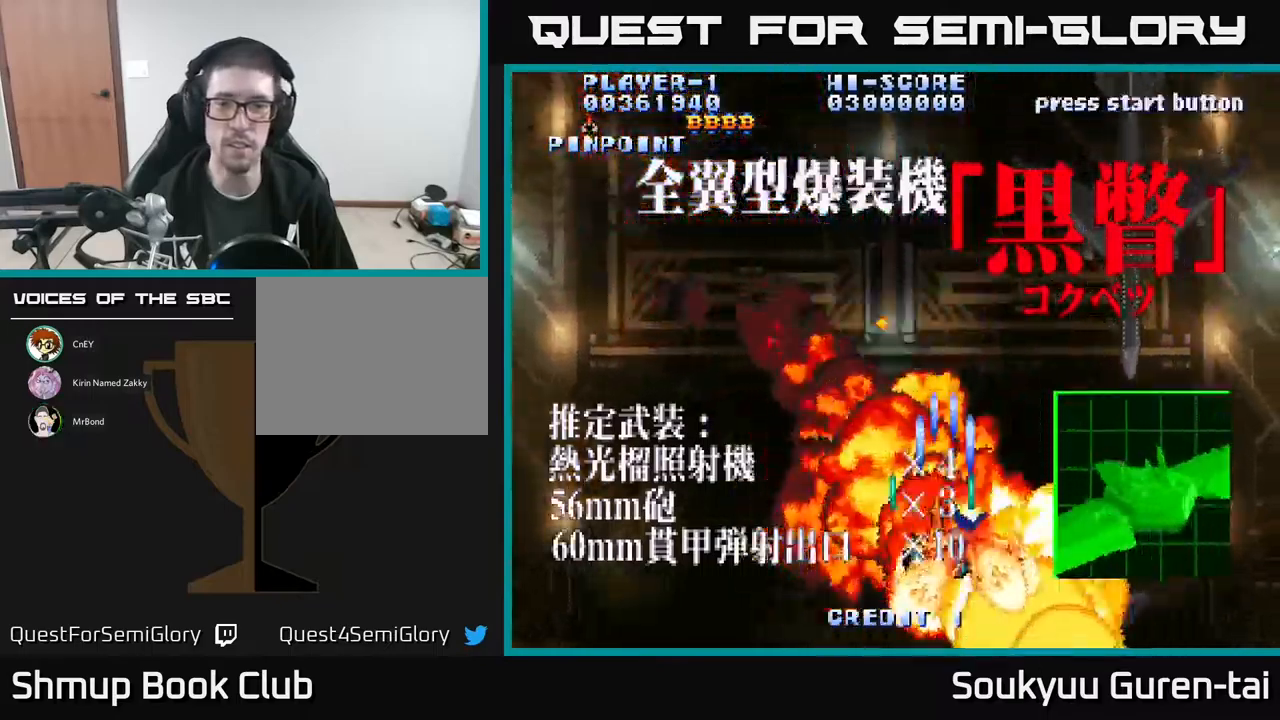
{"buttons": ["A", "DPAD_UP", "DPAD_LEFT"], "events": [[33, "A", "up"], [117, "A", "down"], [217, "A", "up"], [283, "A", "down"], [317, "DPAD_LEFT", "down"], [350, "DPAD_UP", "down"]]}
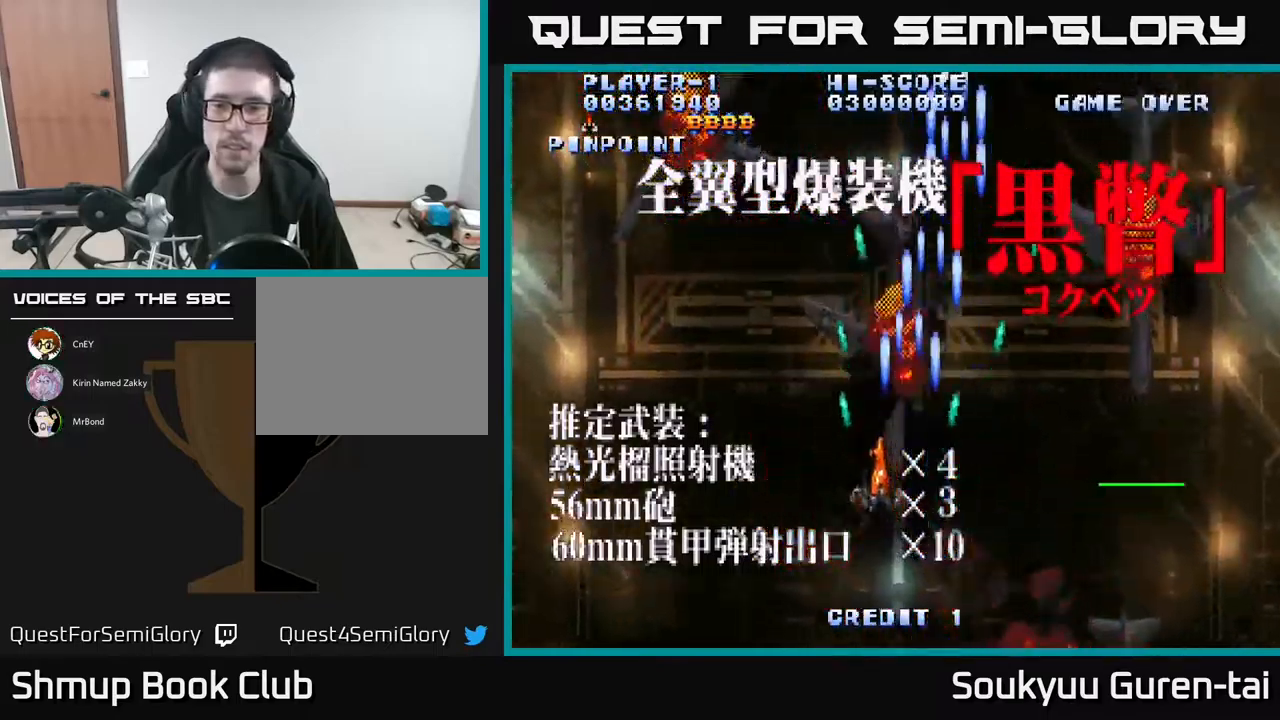
{"buttons": ["A"], "events": [[67, "DPAD_UP", "up"], [117, "DPAD_LEFT", "up"]]}
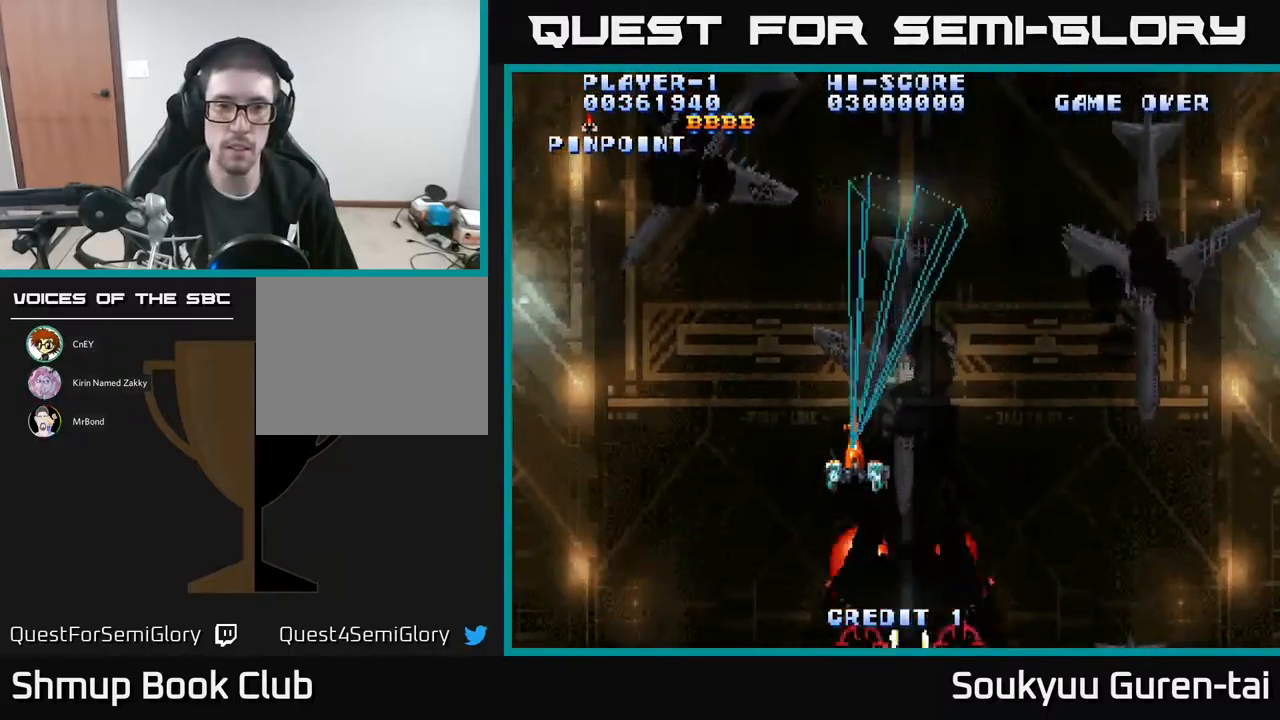
{"buttons": ["A", "DPAD_LEFT"], "events": [[133, "DPAD_RIGHT", "down"], [350, "DPAD_RIGHT", "up"], [450, "DPAD_LEFT", "down"]]}
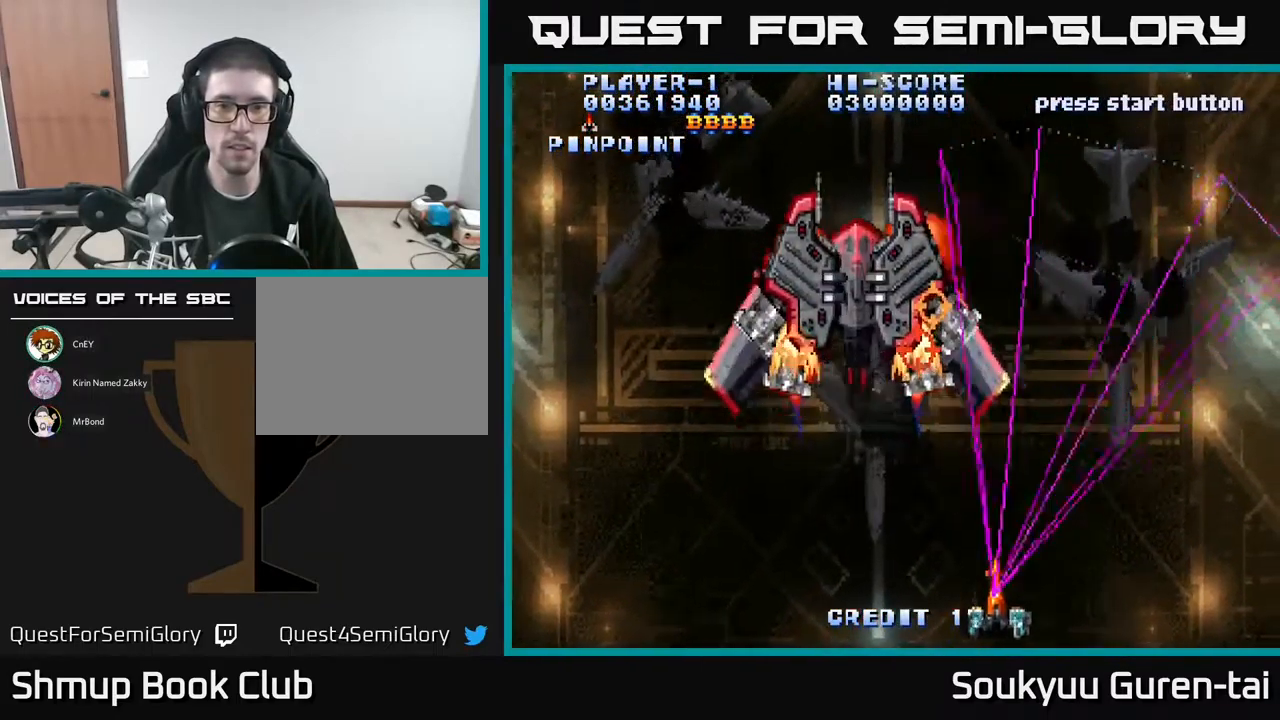
{"buttons": ["A", "DPAD_DOWN"], "events": [[233, "DPAD_UP", "down"], [400, "A", "up"], [417, "DPAD_UP", "up"], [483, "A", "down"], [483, "DPAD_LEFT", "up"], [500, "DPAD_DOWN", "down"]]}
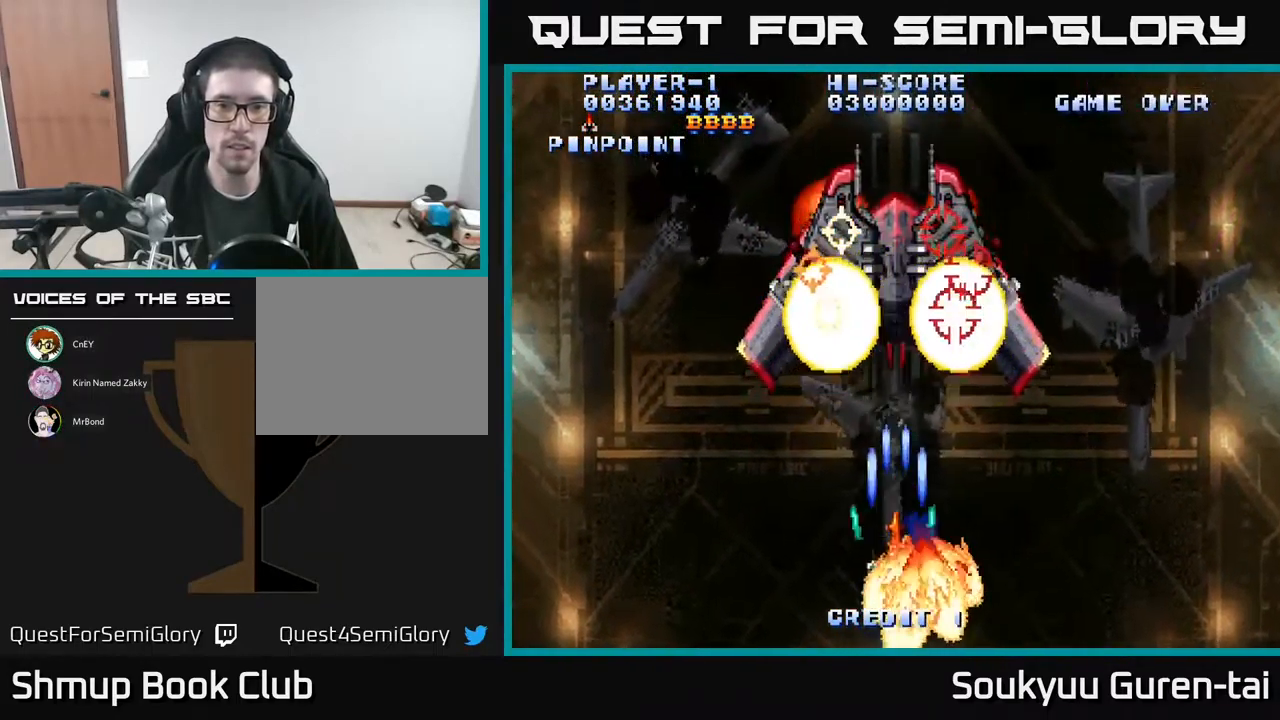
{"buttons": ["A"], "events": [[50, "A", "up"], [50, "DPAD_DOWN", "up"], [50, "DPAD_RIGHT", "down"], [133, "A", "down"], [233, "DPAD_RIGHT", "up"]]}
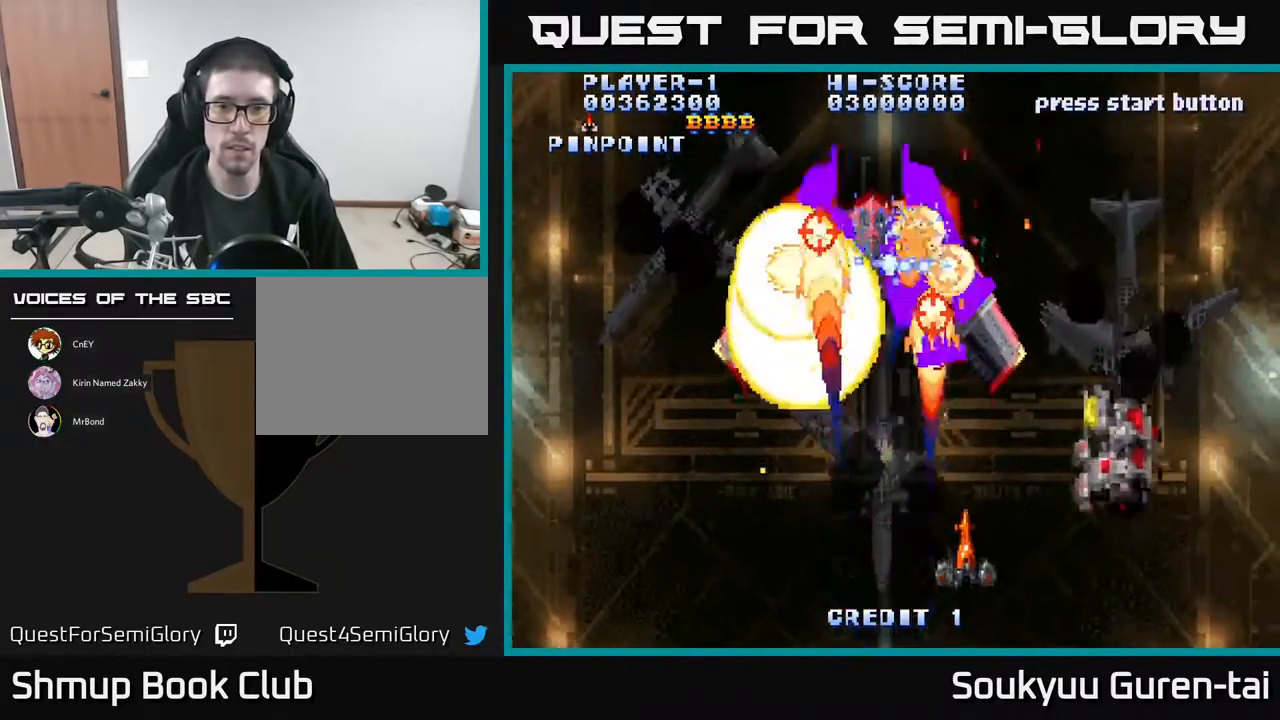
{"buttons": ["A", "DPAD_LEFT"], "events": [[233, "DPAD_UP", "down"], [333, "DPAD_LEFT", "down"], [500, "DPAD_UP", "up"]]}
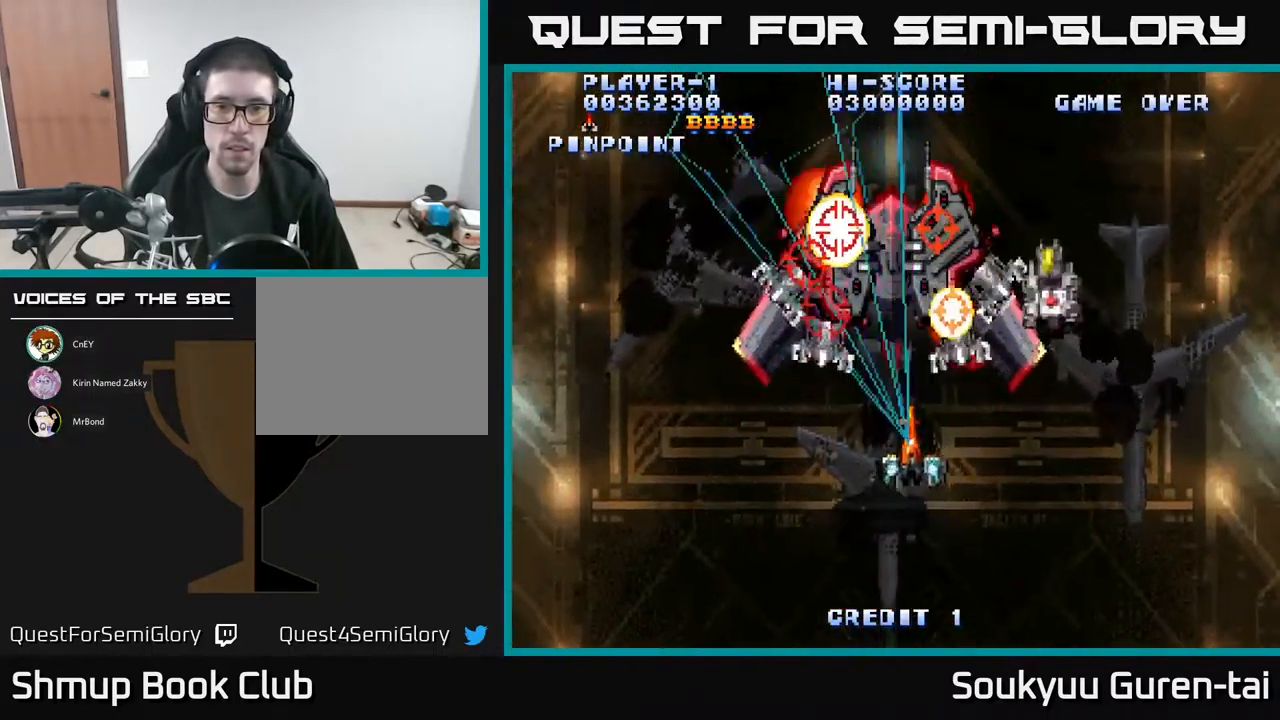
{"buttons": ["A", "DPAD_RIGHT"], "events": [[117, "DPAD_LEFT", "up"], [133, "DPAD_DOWN", "down"], [150, "A", "up"], [150, "DPAD_DOWN", "up"], [150, "DPAD_RIGHT", "down"], [233, "A", "down"], [233, "DPAD_DOWN", "down"], [283, "A", "up"], [350, "A", "down"], [383, "DPAD_DOWN", "up"]]}